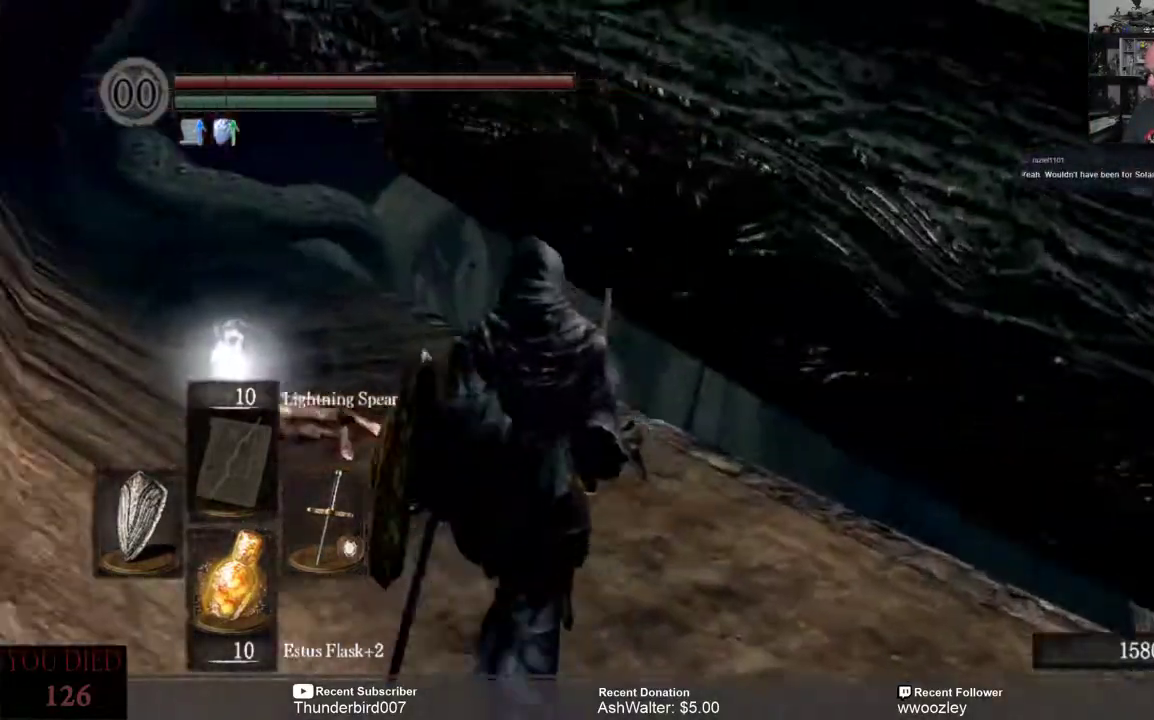
Gameplay with a controller (Xbox layout); each line is a JSON object with the inputs held at the frame after it (dt_ms = milliseconds from this image to that frame). "events" lists button and stick changes between this image and that frame as [ms after this image, input, new state], when the widget could be followed in between. Not read: L1.
{"dt_ms": 500, "buttons": [], "left_stick": "up", "right_stick": "left", "events": [[200, "left_stick", "up-left"], [433, "right_stick", "left"], [467, "left_stick", "up"]]}
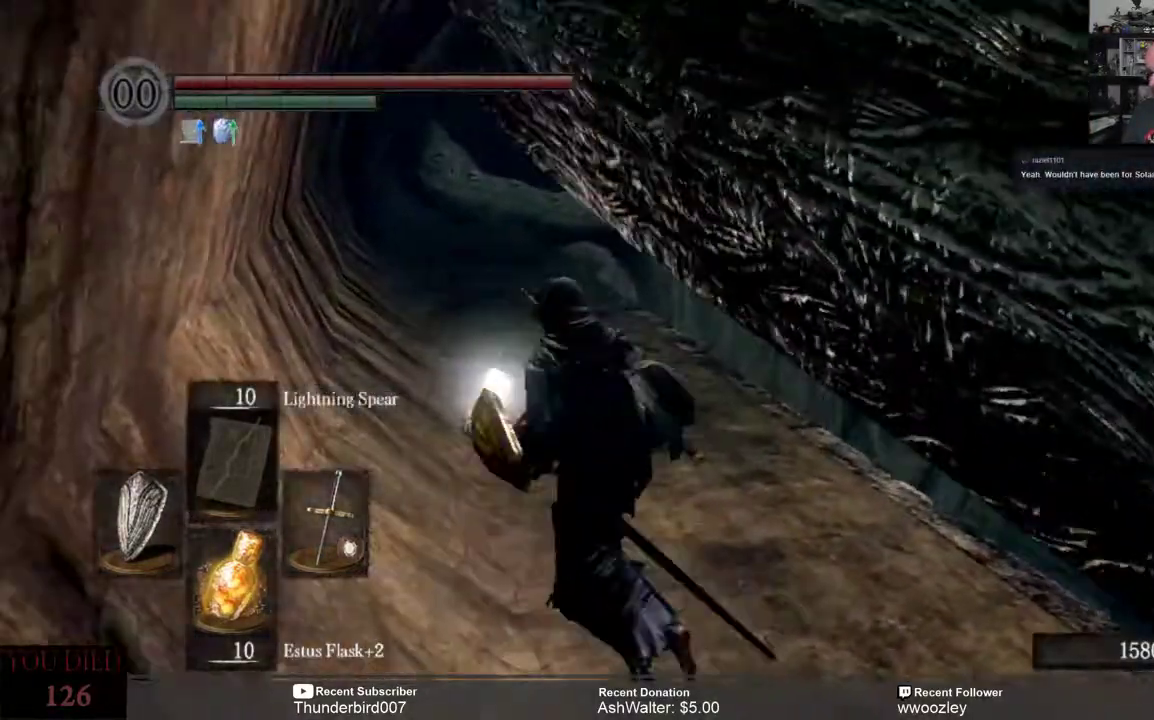
{"dt_ms": 500, "buttons": [], "left_stick": "up", "right_stick": "center", "events": [[233, "right_stick", "center"]]}
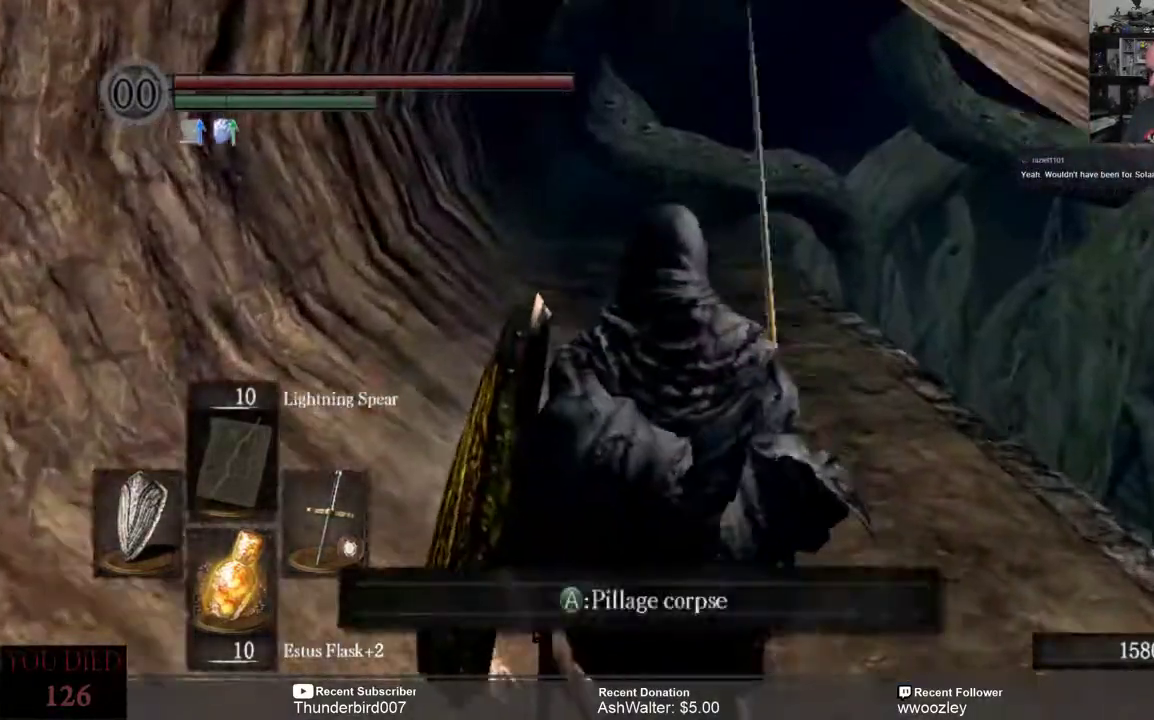
{"dt_ms": 500, "buttons": [], "left_stick": "center", "right_stick": "center", "events": [[200, "left_stick", "center"], [350, "A", "down"], [450, "A", "up"]]}
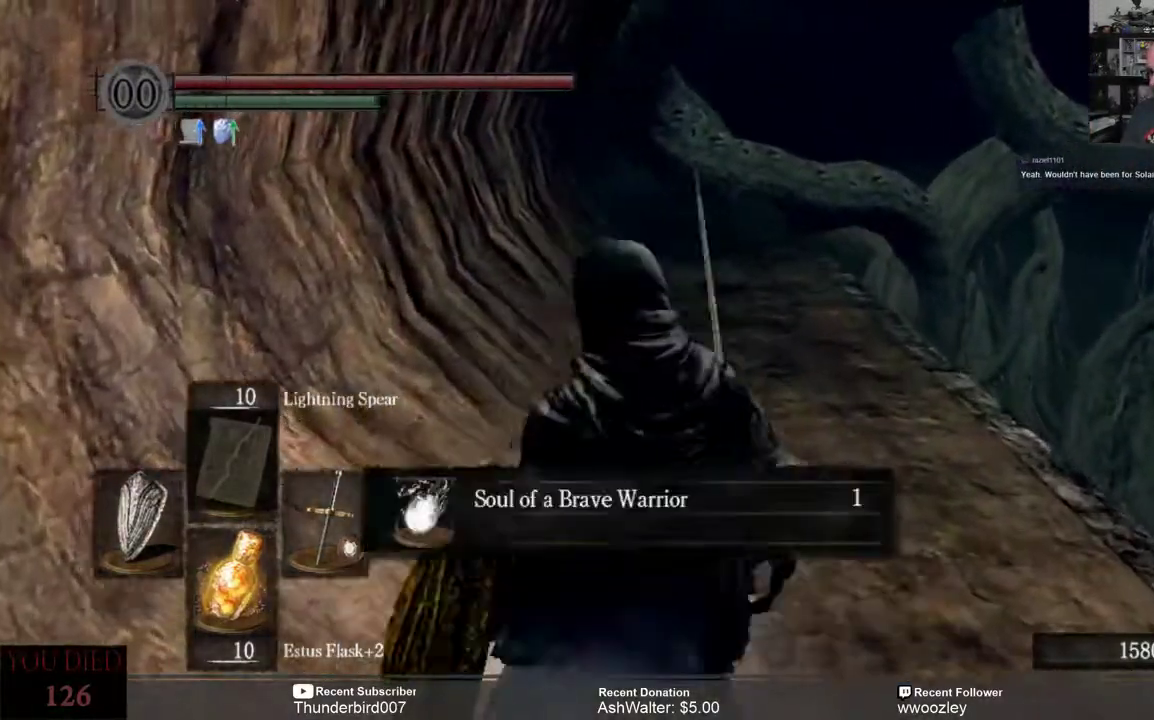
{"dt_ms": 500, "buttons": [], "left_stick": "center", "right_stick": "center", "events": []}
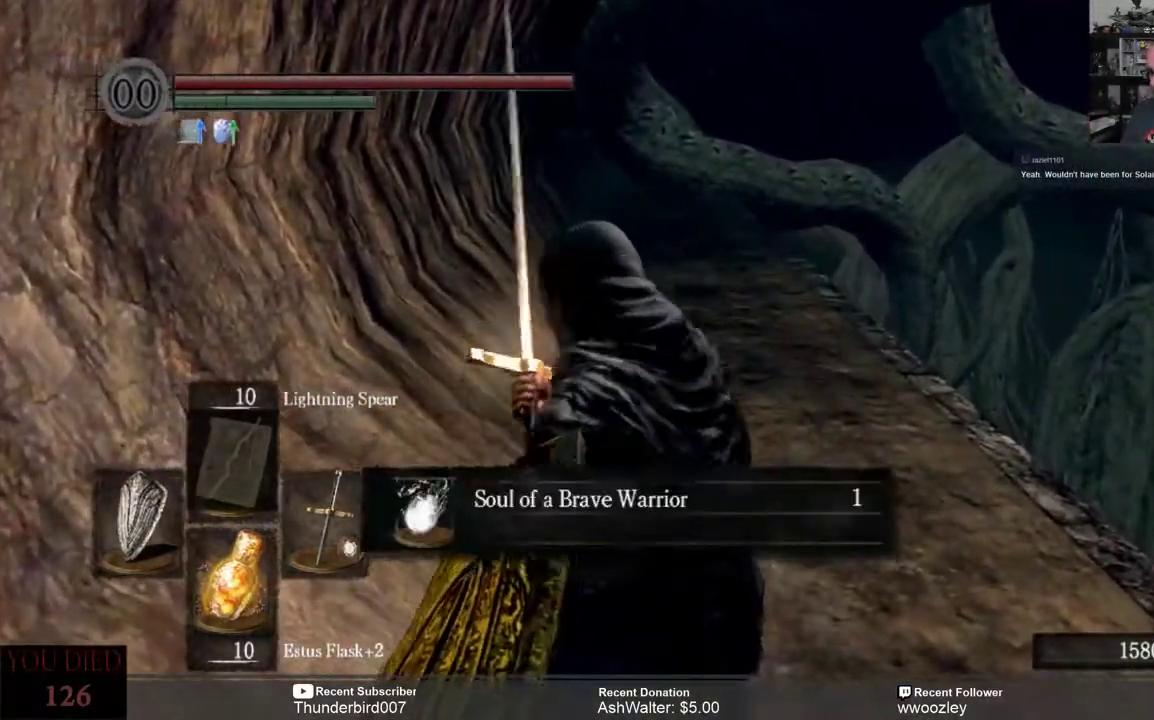
{"dt_ms": 500, "buttons": [], "left_stick": "center", "right_stick": "center", "events": []}
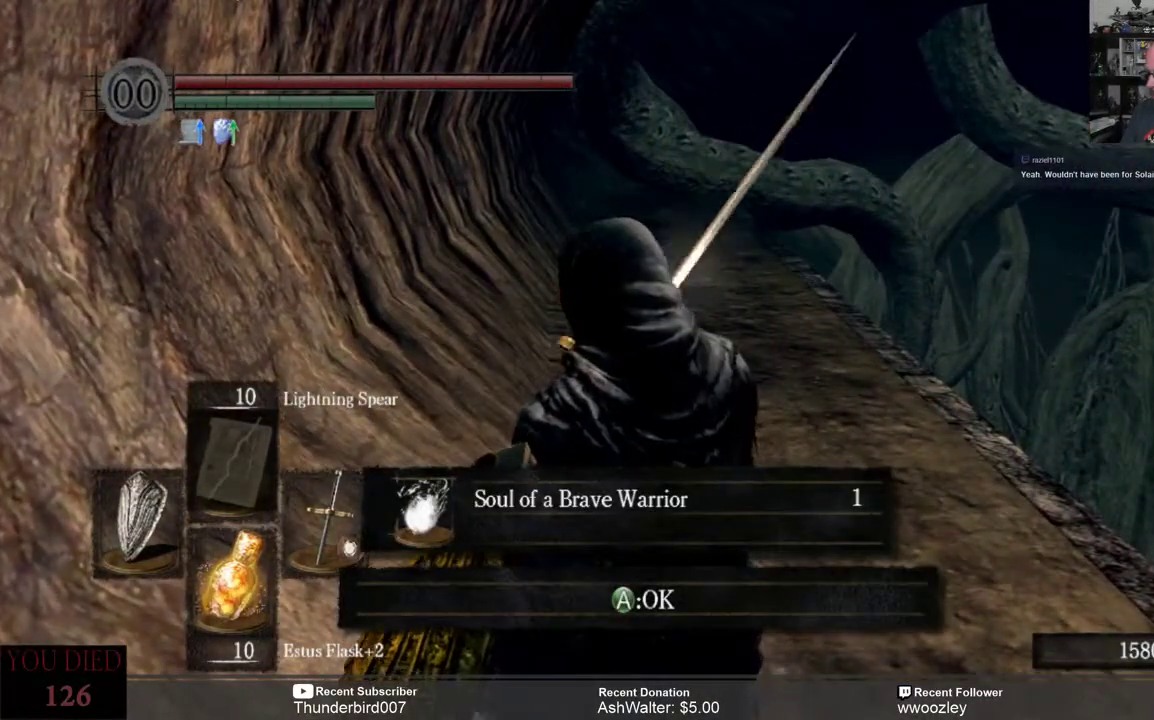
{"dt_ms": 500, "buttons": [], "left_stick": "center", "right_stick": "center", "events": []}
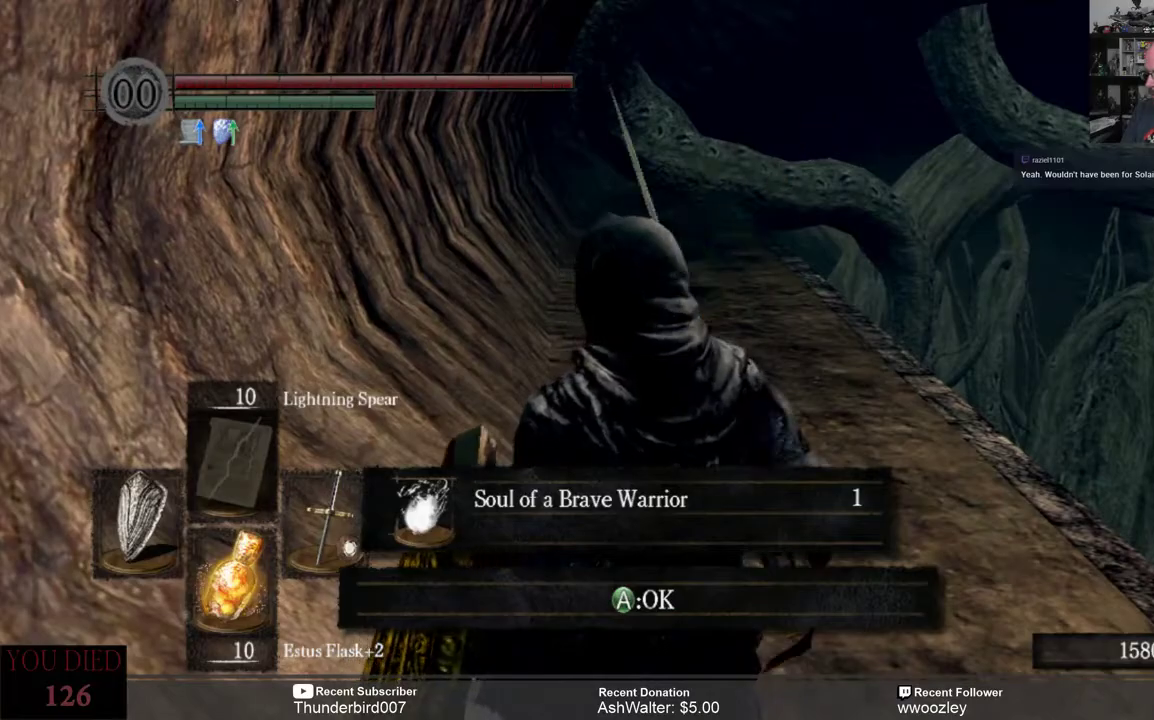
{"dt_ms": 500, "buttons": [], "left_stick": "center", "right_stick": "center", "events": []}
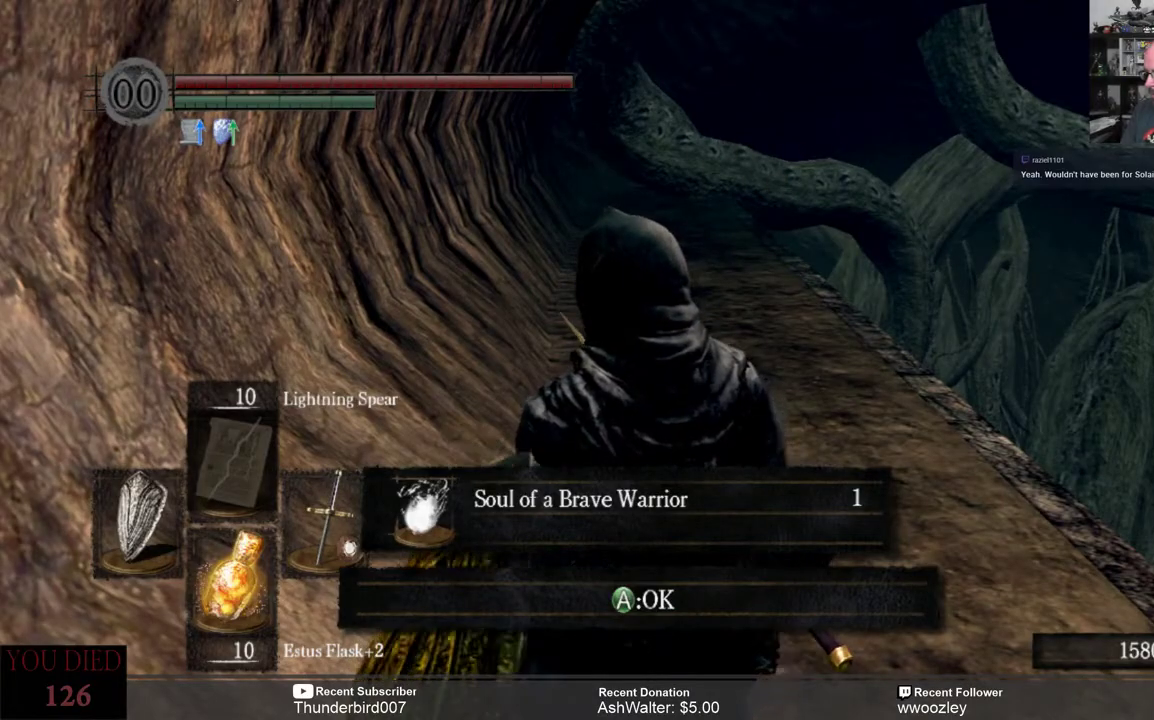
{"dt_ms": 500, "buttons": [], "left_stick": "center", "right_stick": "center", "events": [[100, "A", "down"], [200, "A", "up"]]}
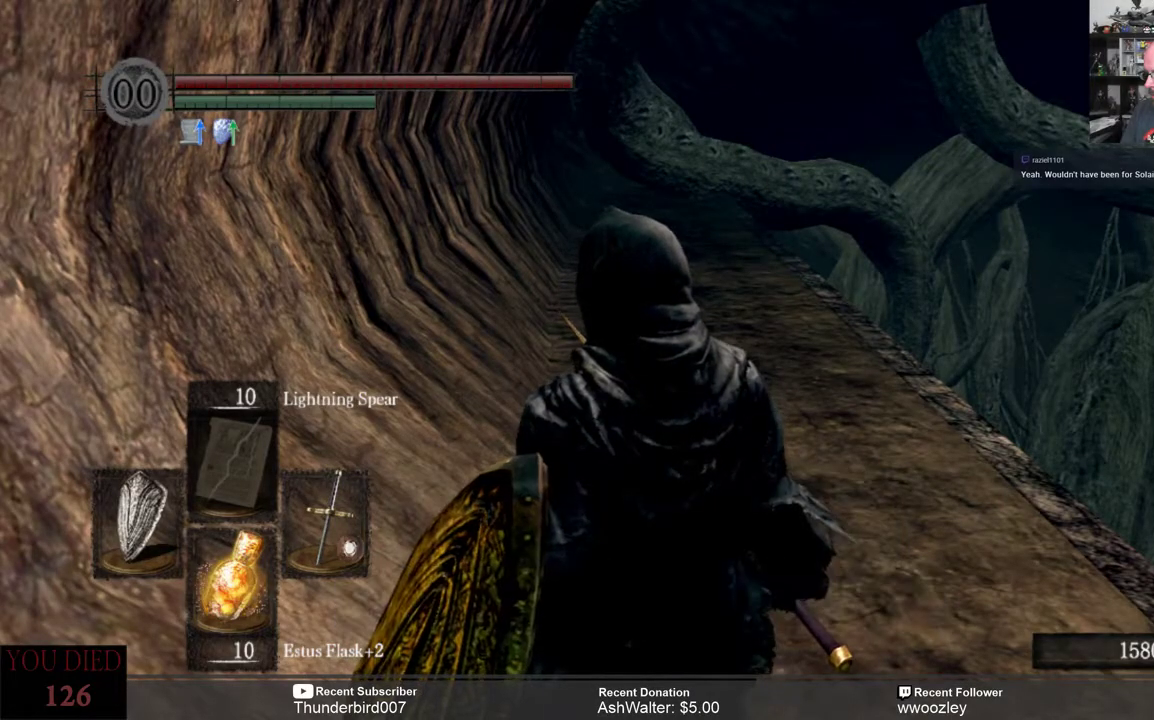
{"dt_ms": 500, "buttons": [], "left_stick": "center", "right_stick": "center", "events": [[217, "right_stick", "right"], [450, "right_stick", "center"]]}
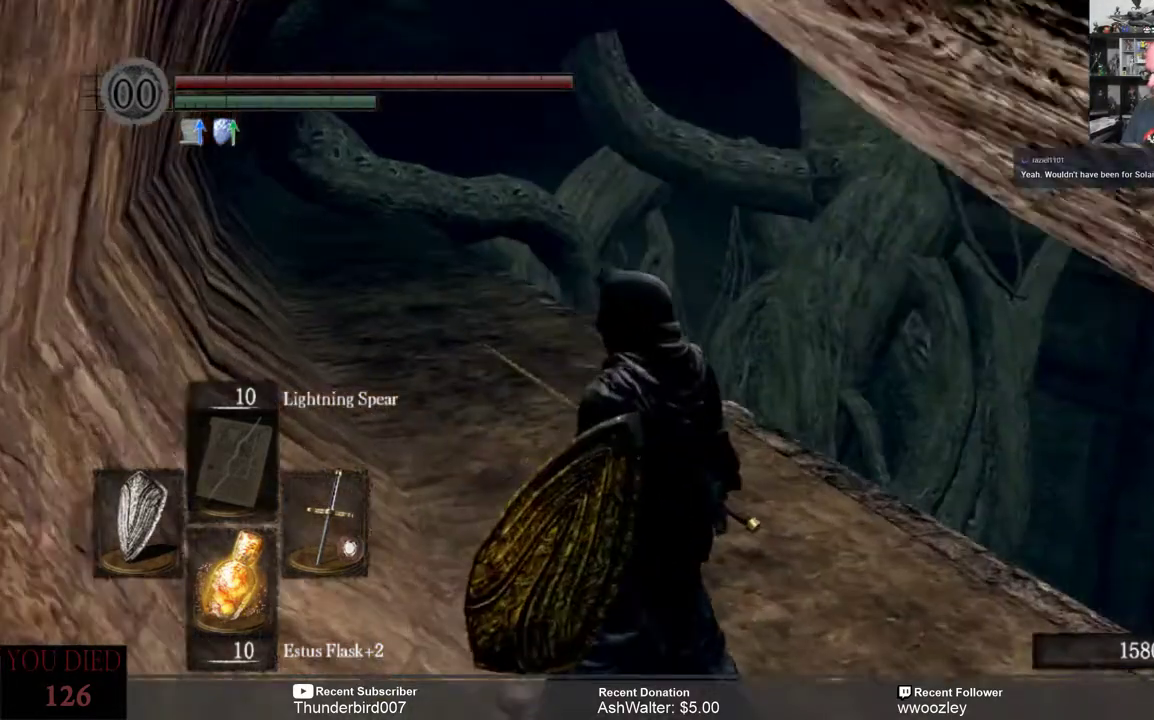
{"dt_ms": 500, "buttons": [], "left_stick": "center", "right_stick": "right", "events": [[183, "right_stick", "right"]]}
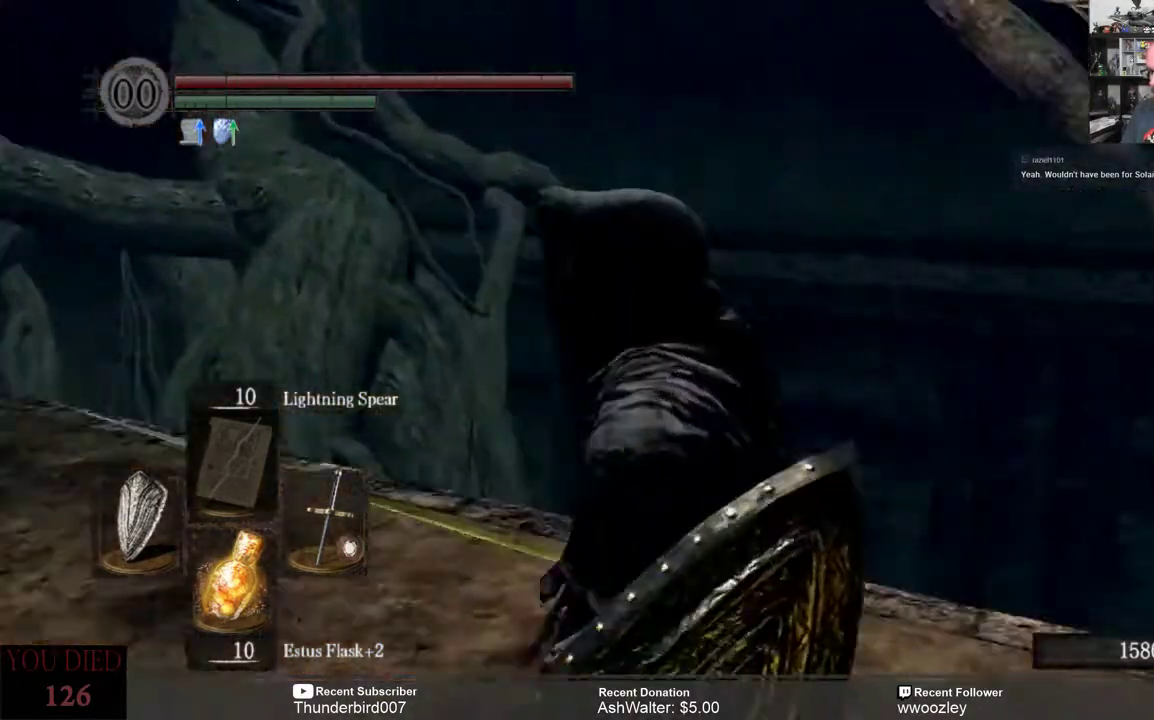
{"dt_ms": 500, "buttons": [], "left_stick": "up-right", "right_stick": "center", "events": [[33, "left_stick", "right"], [200, "left_stick", "up-right"], [400, "right_stick", "center"]]}
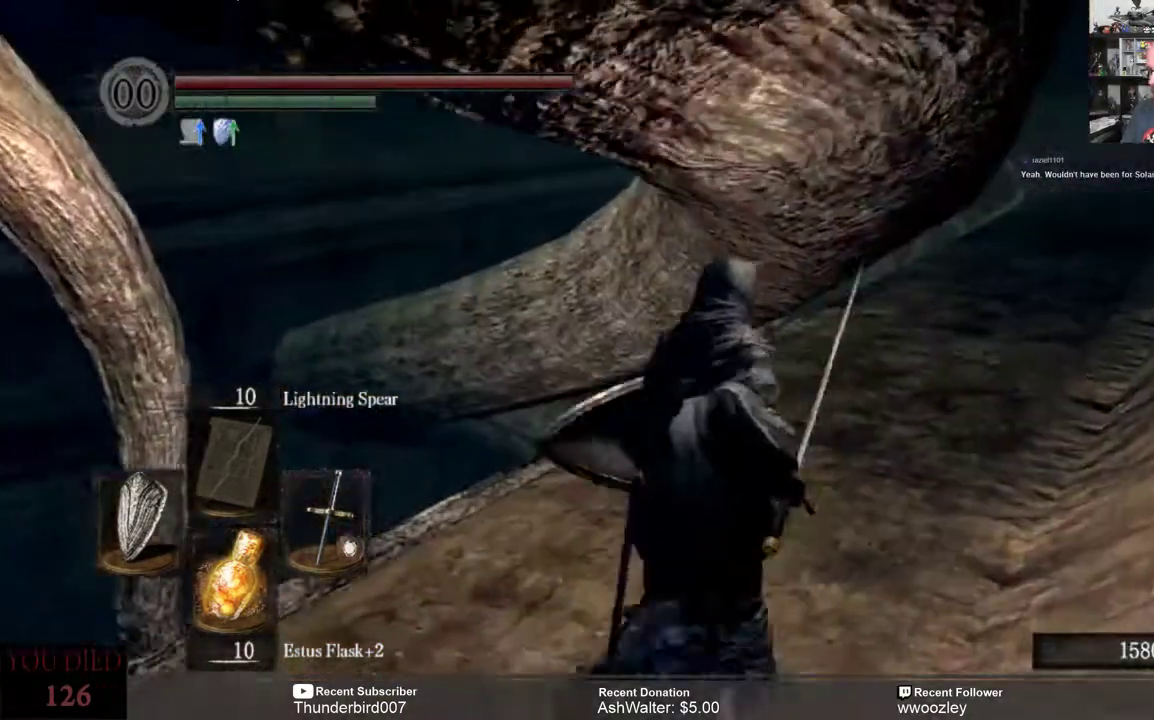
{"dt_ms": 500, "buttons": [], "left_stick": "up-right", "right_stick": "center", "events": []}
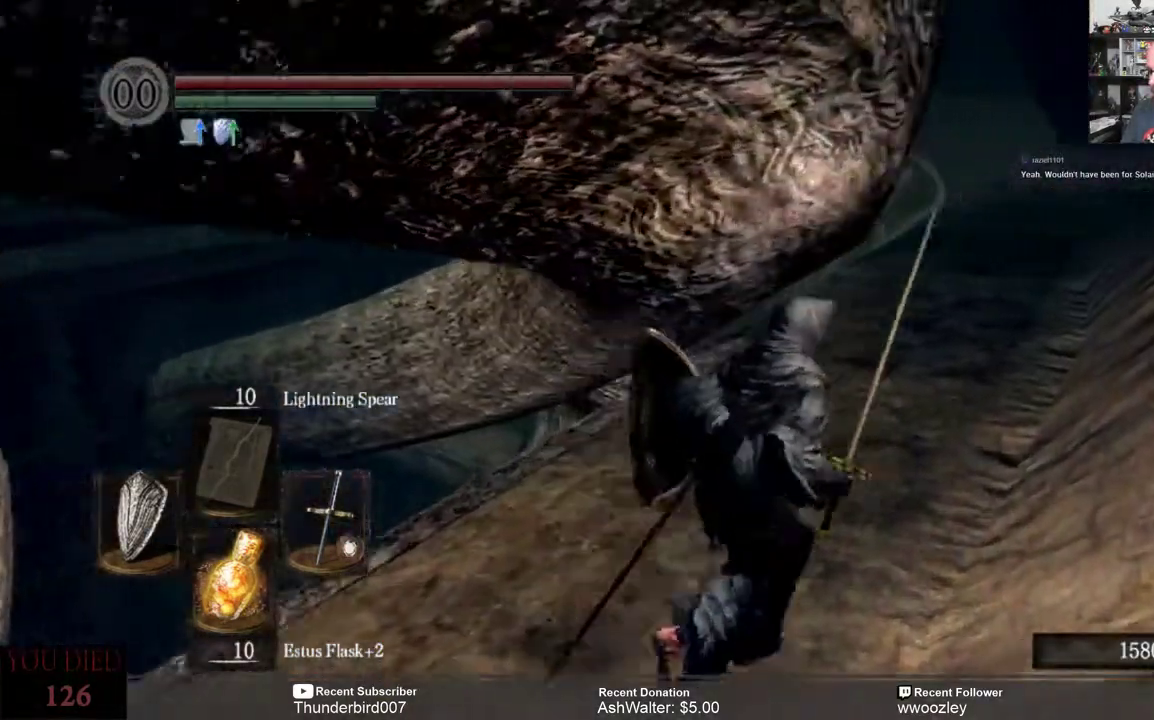
{"dt_ms": 500, "buttons": [], "left_stick": "up-right", "right_stick": "down-left", "events": [[467, "right_stick", "down-left"]]}
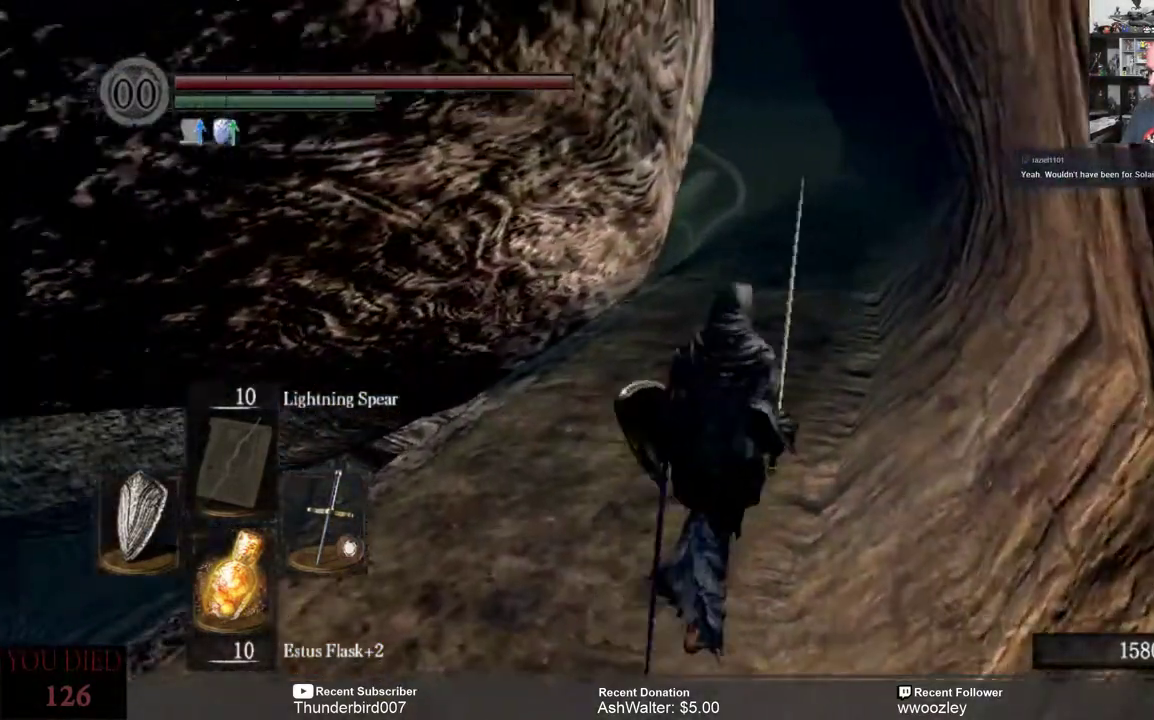
{"dt_ms": 500, "buttons": [], "left_stick": "up-right", "right_stick": "down-left", "events": []}
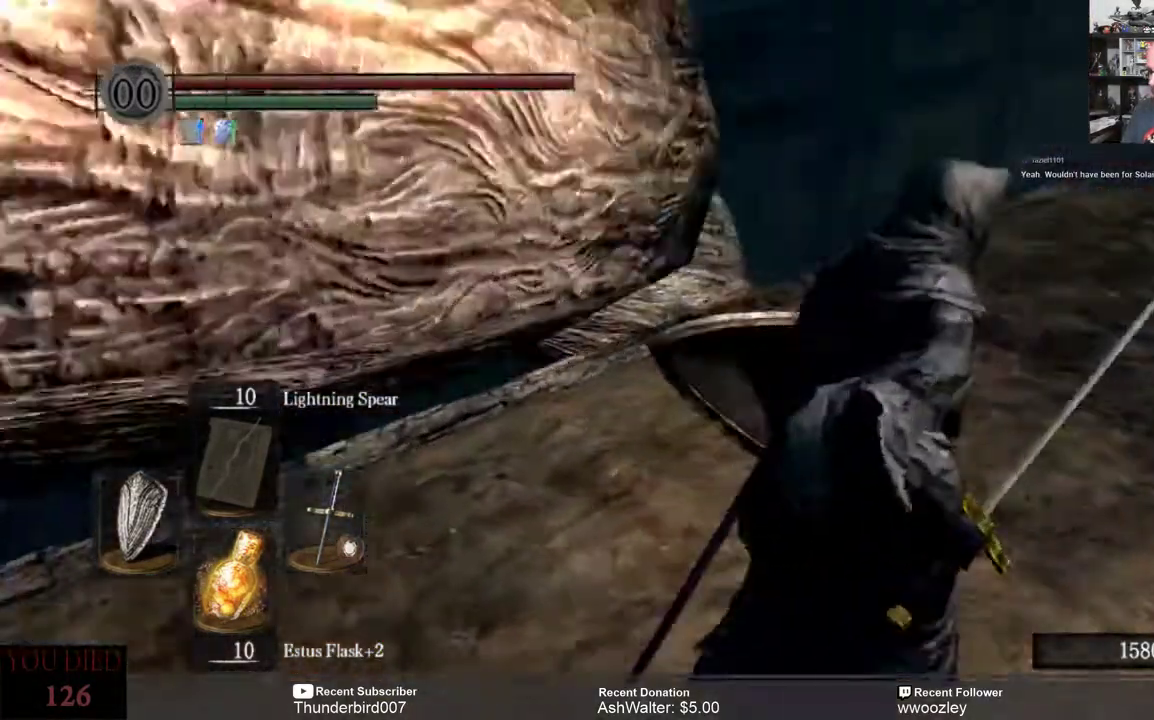
{"dt_ms": 500, "buttons": [], "left_stick": "up-right", "right_stick": "down", "events": [[100, "right_stick", "down"]]}
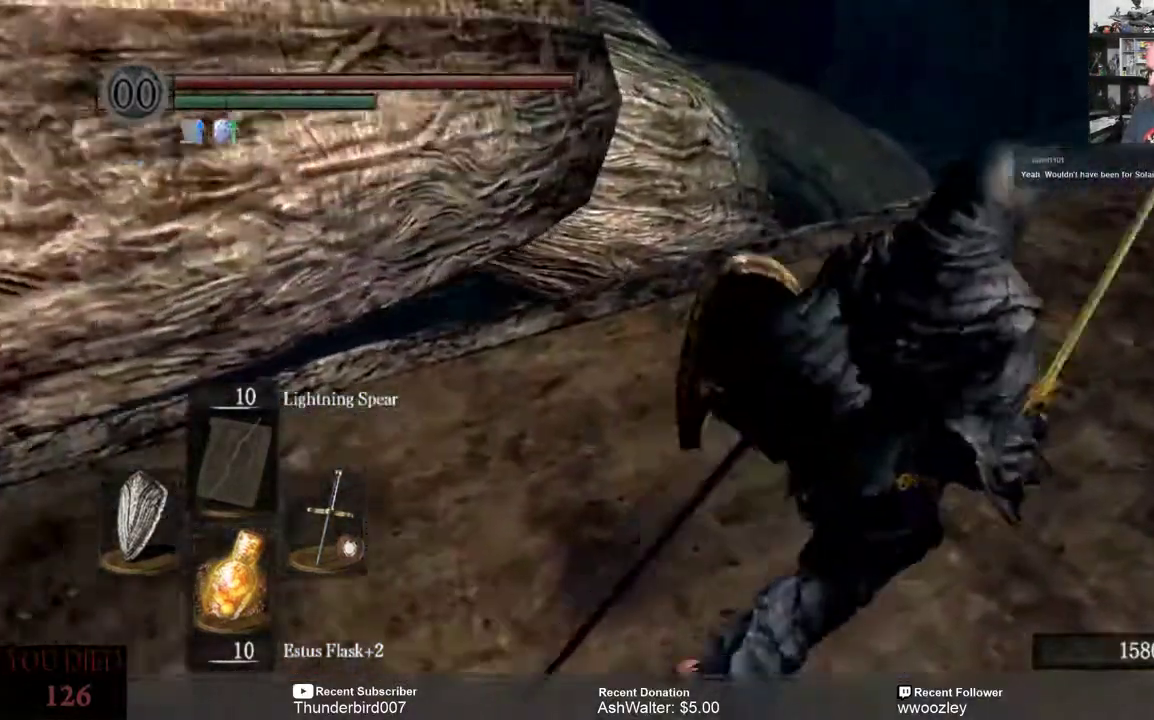
{"dt_ms": 500, "buttons": [], "left_stick": "up-right", "right_stick": "center", "events": [[167, "right_stick", "down-left"], [333, "right_stick", "center"]]}
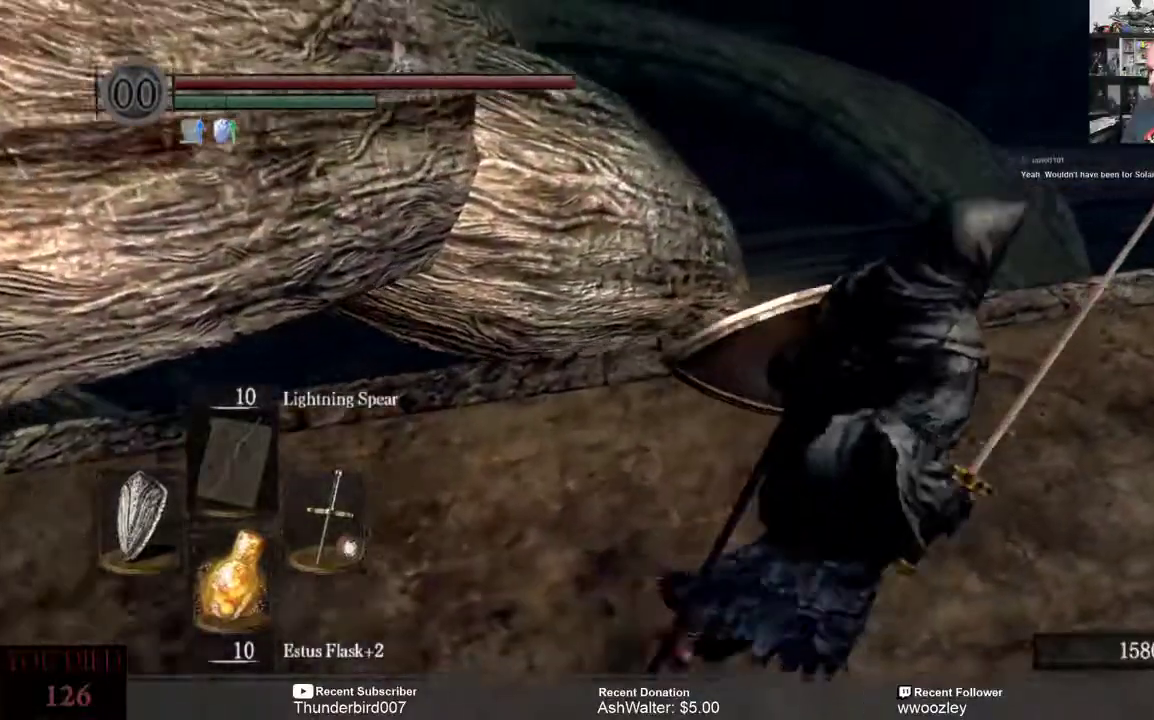
{"dt_ms": 1000, "buttons": [], "left_stick": "right", "right_stick": "center"}
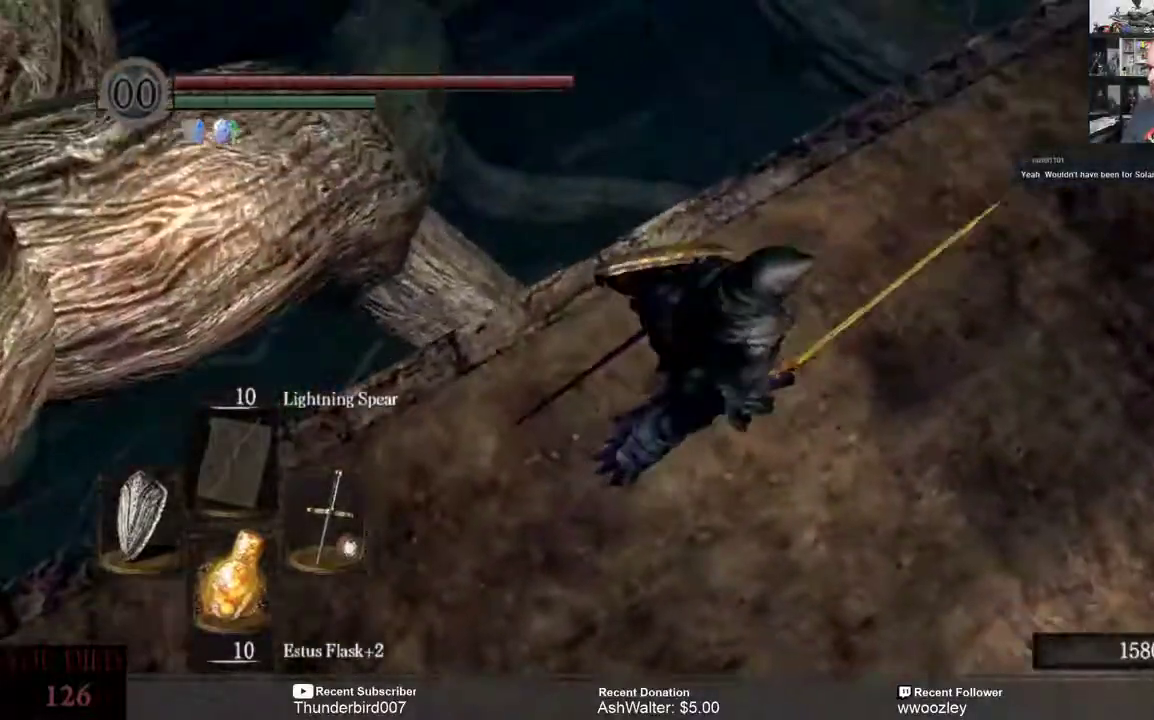
{"dt_ms": 500, "buttons": [], "left_stick": "right", "right_stick": "center", "events": []}
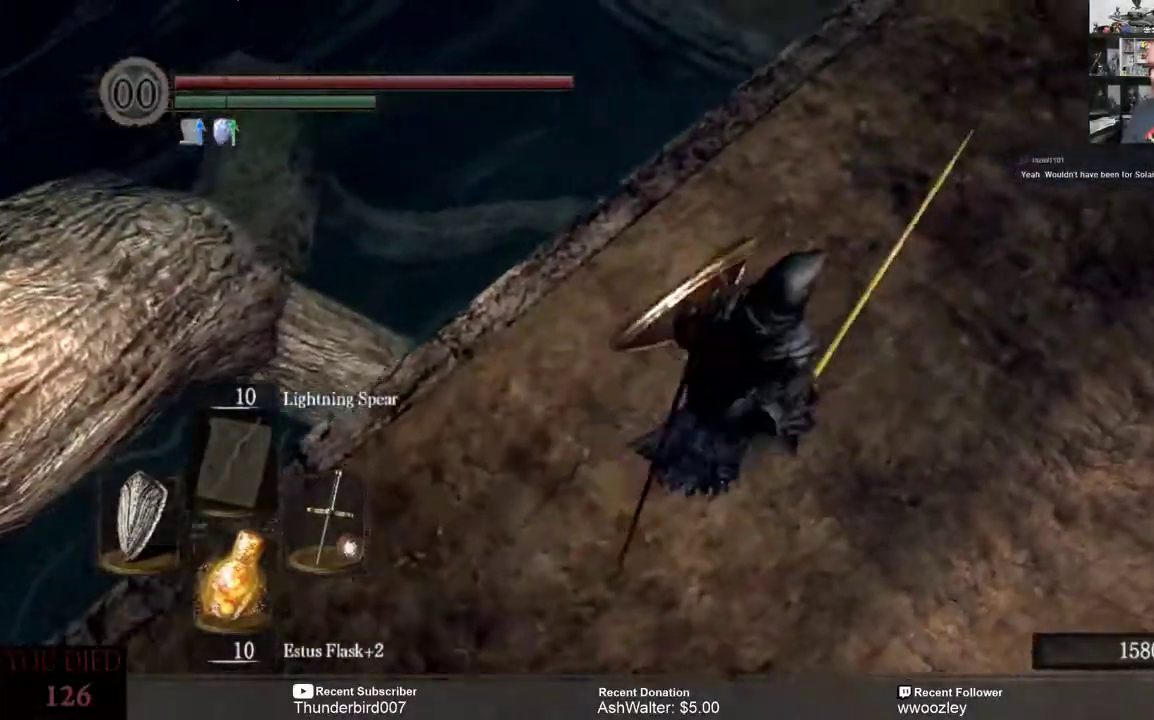
{"dt_ms": 500, "buttons": [], "left_stick": "up-right", "right_stick": "right", "events": [[200, "right_stick", "up-right"], [300, "right_stick", "right"], [350, "left_stick", "up-right"]]}
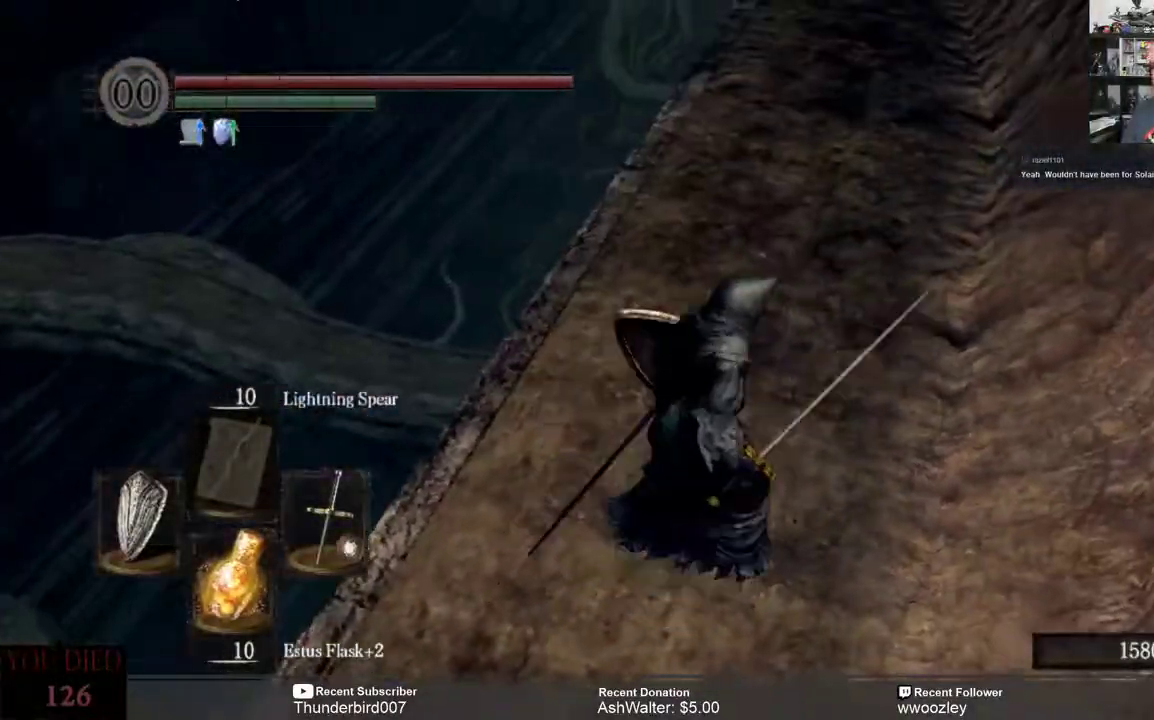
{"dt_ms": 500, "buttons": [], "left_stick": "up", "right_stick": "center", "events": [[300, "left_stick", "up"], [350, "right_stick", "center"]]}
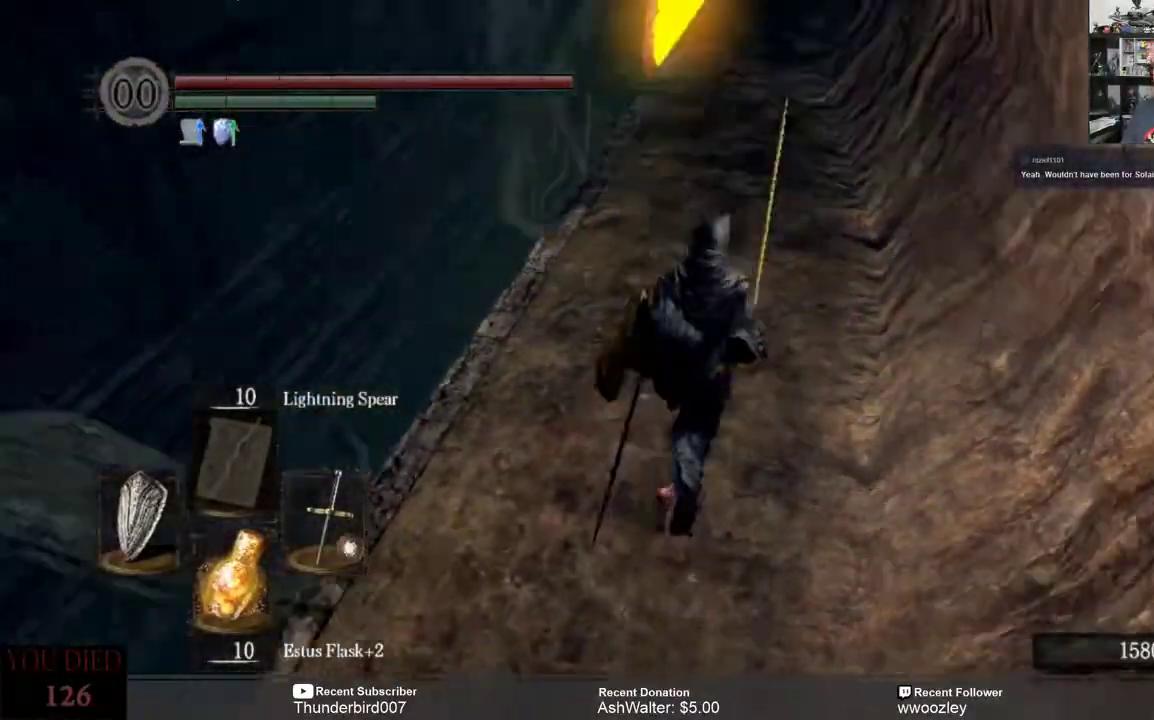
{"dt_ms": 500, "buttons": [], "left_stick": "up", "right_stick": "center", "events": [[33, "left_stick", "center"], [167, "left_stick", "up"]]}
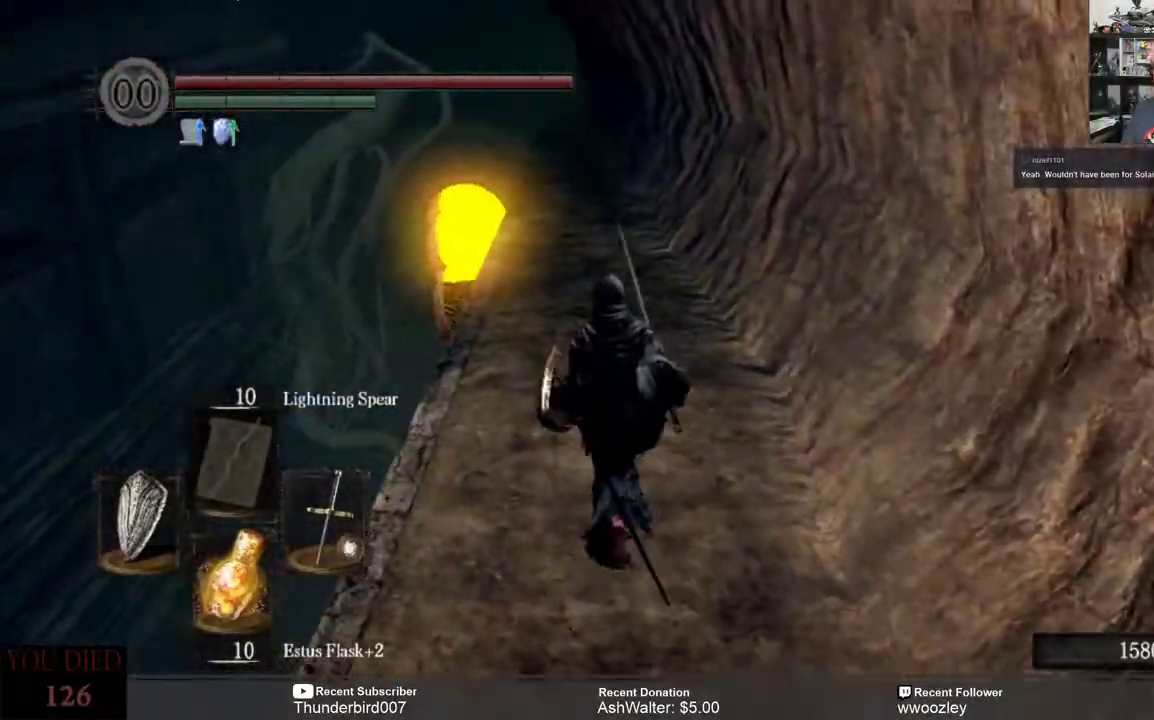
{"dt_ms": 500, "buttons": [], "left_stick": "center", "right_stick": "down", "events": [[300, "left_stick", "center"], [367, "right_stick", "down"]]}
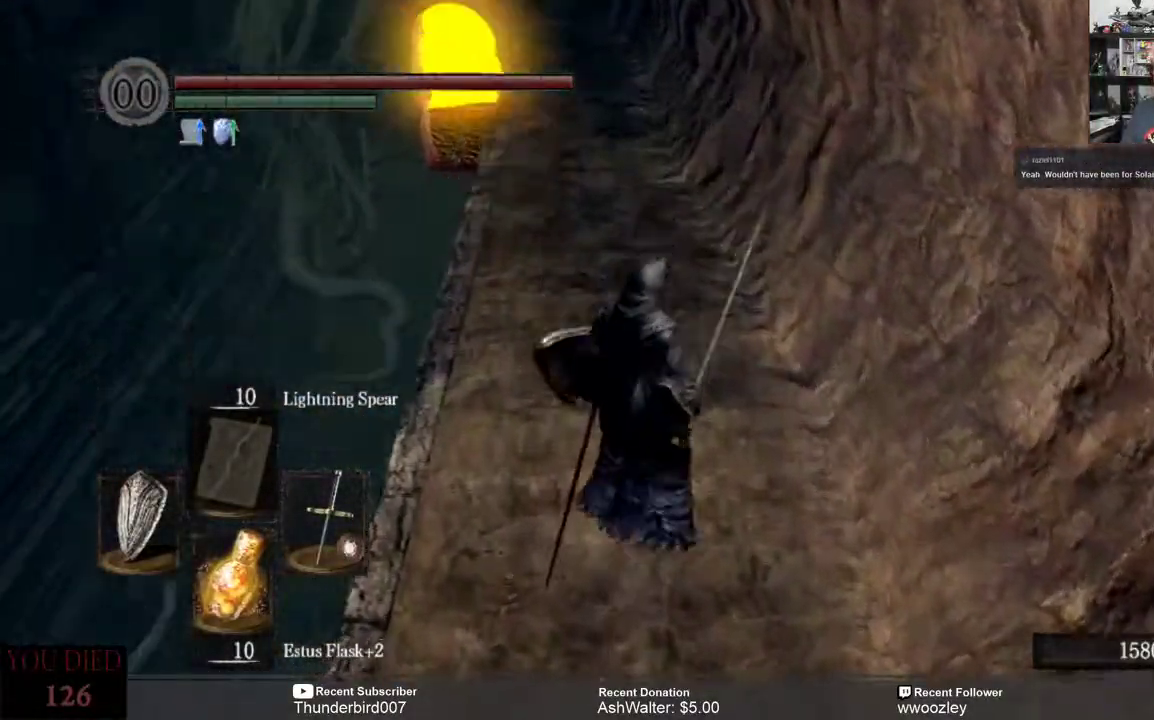
{"dt_ms": 500, "buttons": [], "left_stick": "up", "right_stick": "down", "events": [[50, "left_stick", "up"]]}
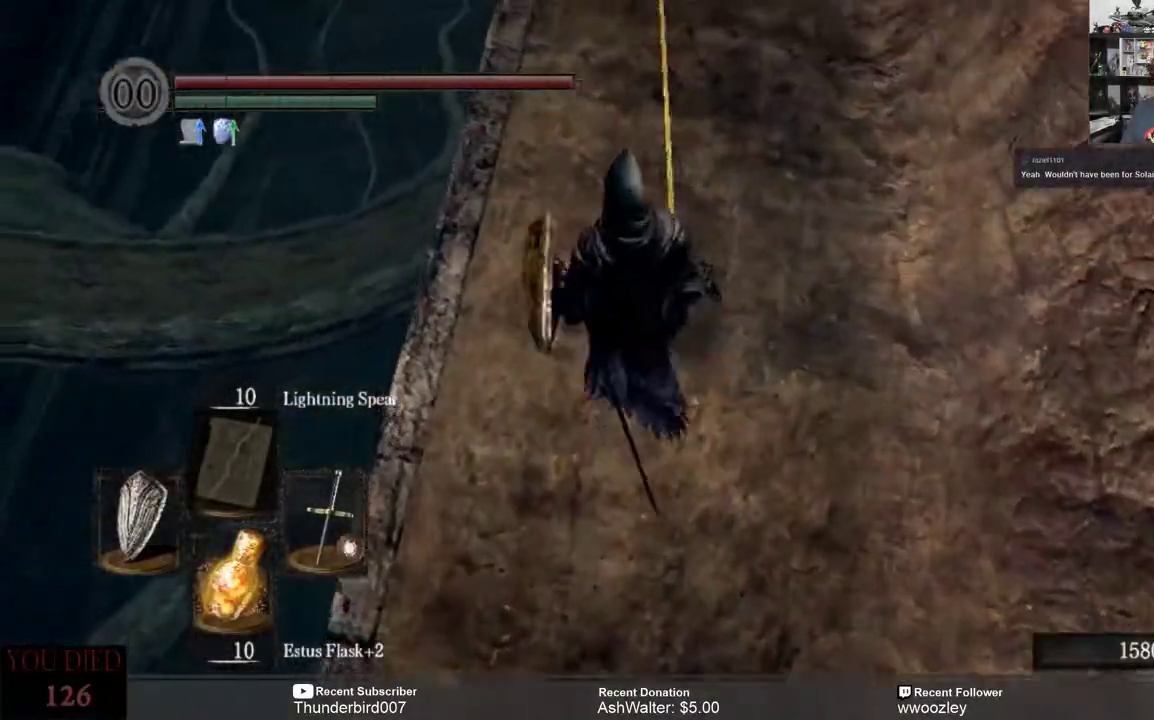
{"dt_ms": 500, "buttons": [], "left_stick": "right", "right_stick": "down-left", "events": [[50, "right_stick", "down-left"], [367, "left_stick", "center"], [467, "left_stick", "right"]]}
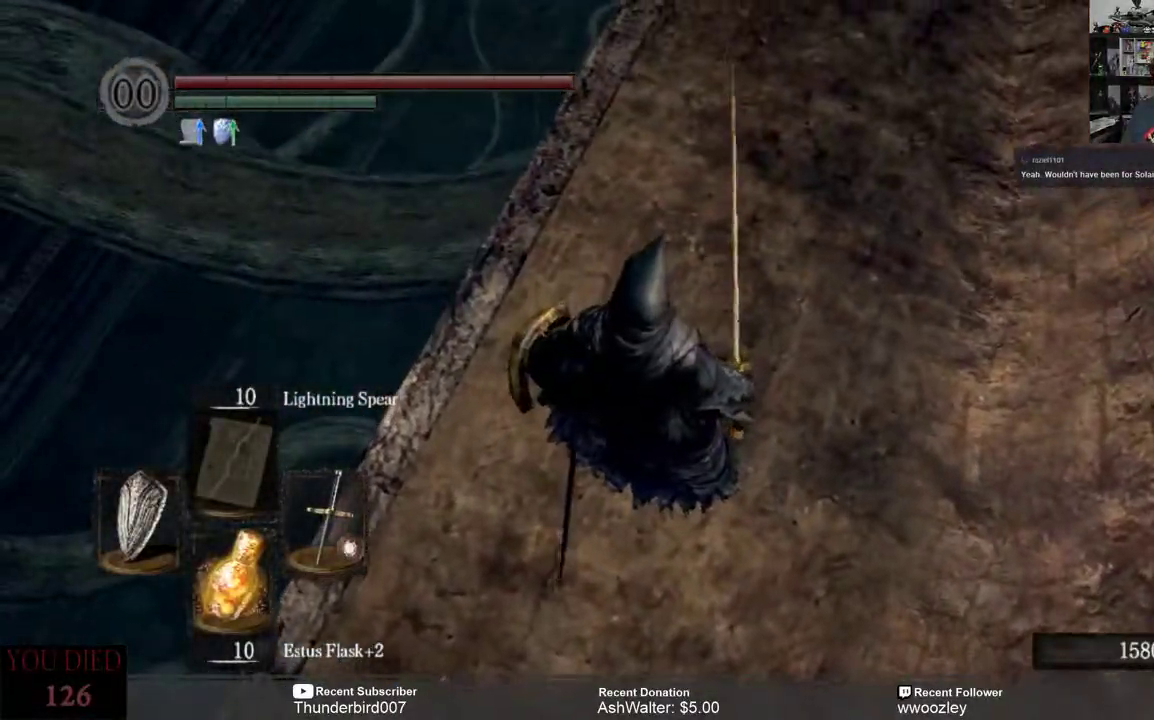
{"dt_ms": 500, "buttons": [], "left_stick": "up-right", "right_stick": "down-left", "events": [[150, "left_stick", "up-right"]]}
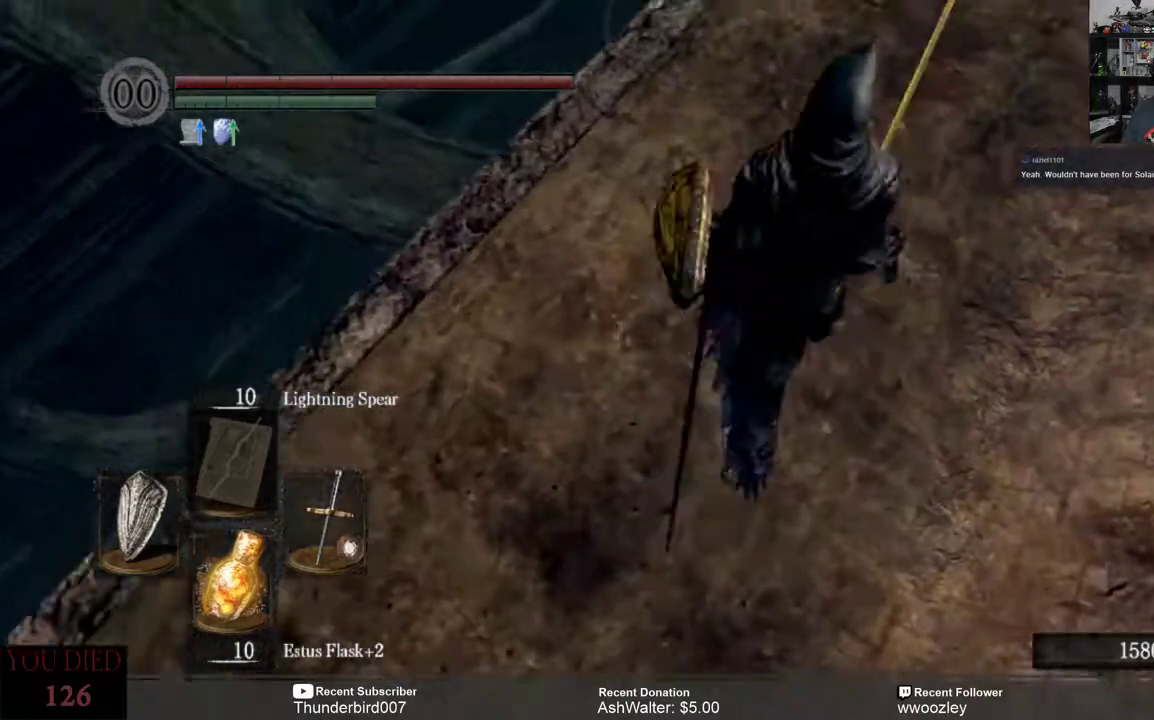
{"dt_ms": 500, "buttons": [], "left_stick": "up-right", "right_stick": "down-left", "events": [[33, "right_stick", "center"], [133, "right_stick", "down-left"]]}
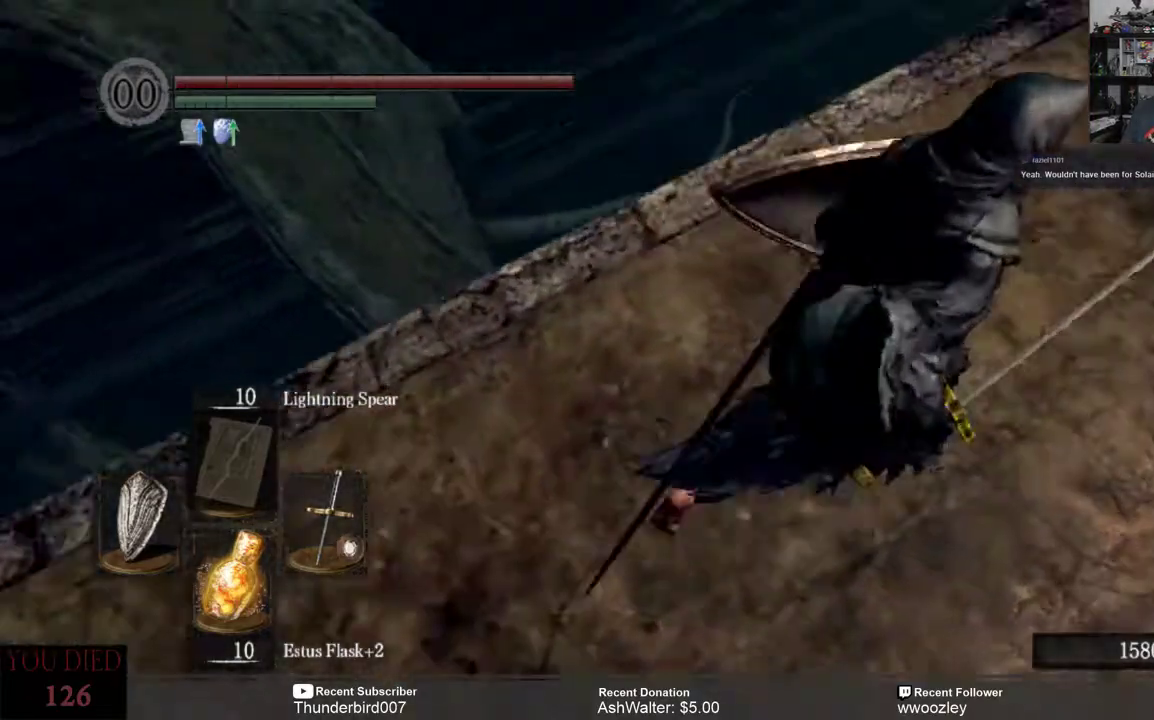
{"dt_ms": 500, "buttons": [], "left_stick": "up", "right_stick": "down", "events": [[200, "left_stick", "center"], [317, "right_stick", "down"], [500, "left_stick", "up"]]}
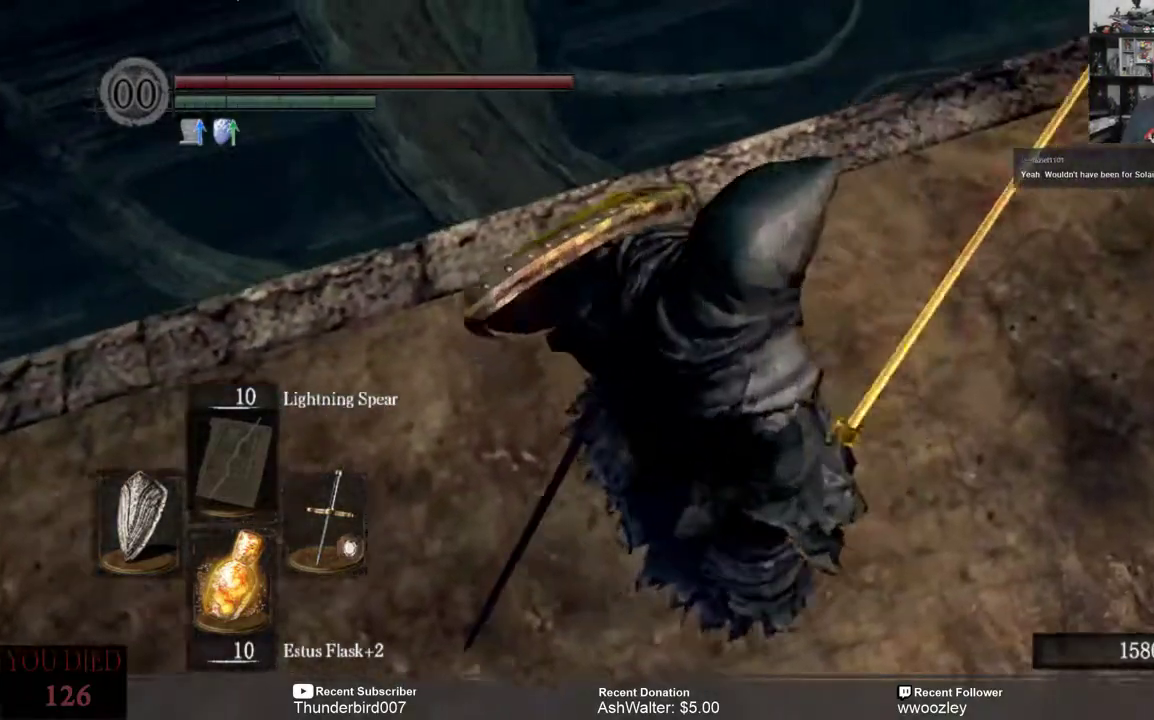
{"dt_ms": 500, "buttons": [], "left_stick": "center", "right_stick": "down", "events": [[167, "left_stick", "center"], [367, "right_stick", "center"], [467, "right_stick", "down"]]}
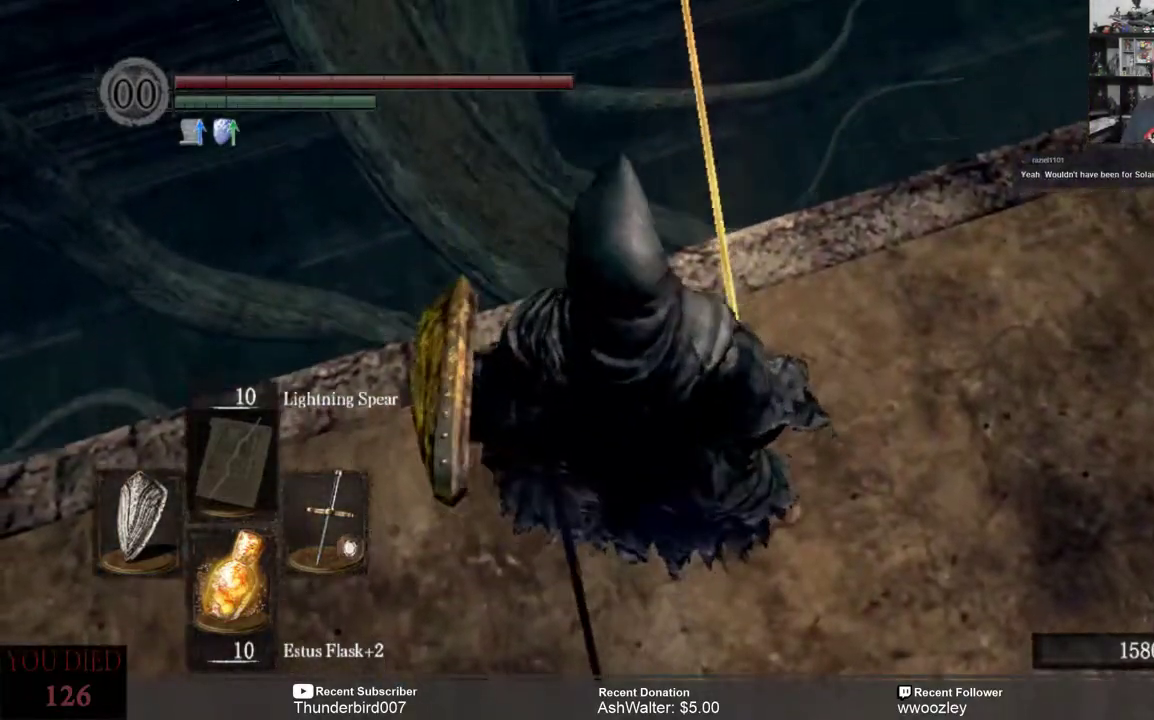
{"dt_ms": 500, "buttons": [], "left_stick": "center", "right_stick": "center", "events": [[300, "right_stick", "center"]]}